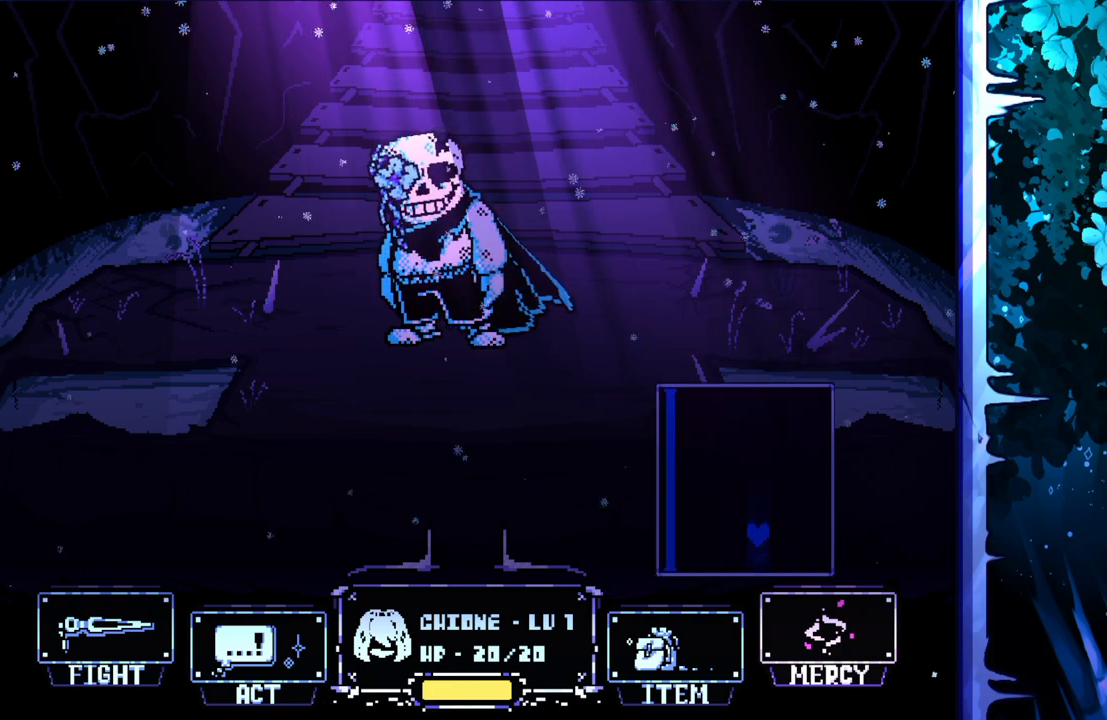
Gameplay with keyboard; each line is a JSON object with the keys held at the frame after it. "events" lists presses ("down") and releases ("up") of "c", "down", "left", "right", "up", "x" and "z" between this image and that frame as [ms after this image, input, new state], when the widget could be followed in between. No other keys are recorded. Mouse input is not recorded.
{"keys": [], "events": [[200, "right", "down"], [250, "right", "up"], [317, "up", "up"]]}
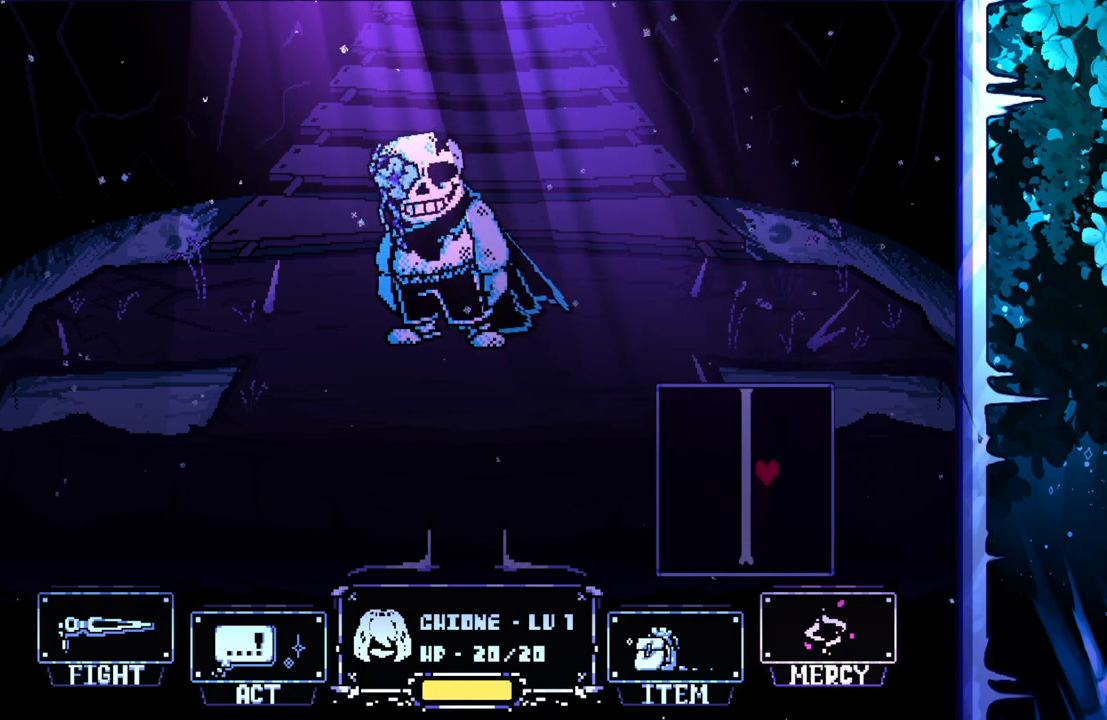
{"keys": ["right"], "events": [[133, "right", "down"]]}
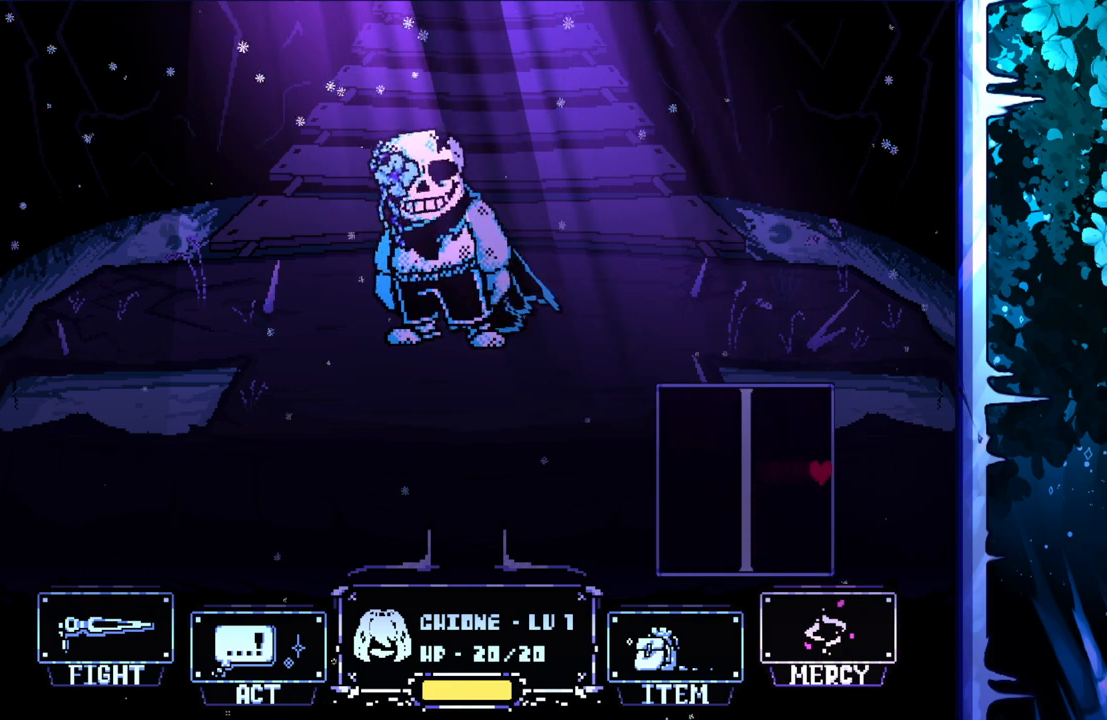
{"keys": [], "events": [[17, "right", "up"], [100, "up", "down"], [200, "up", "up"]]}
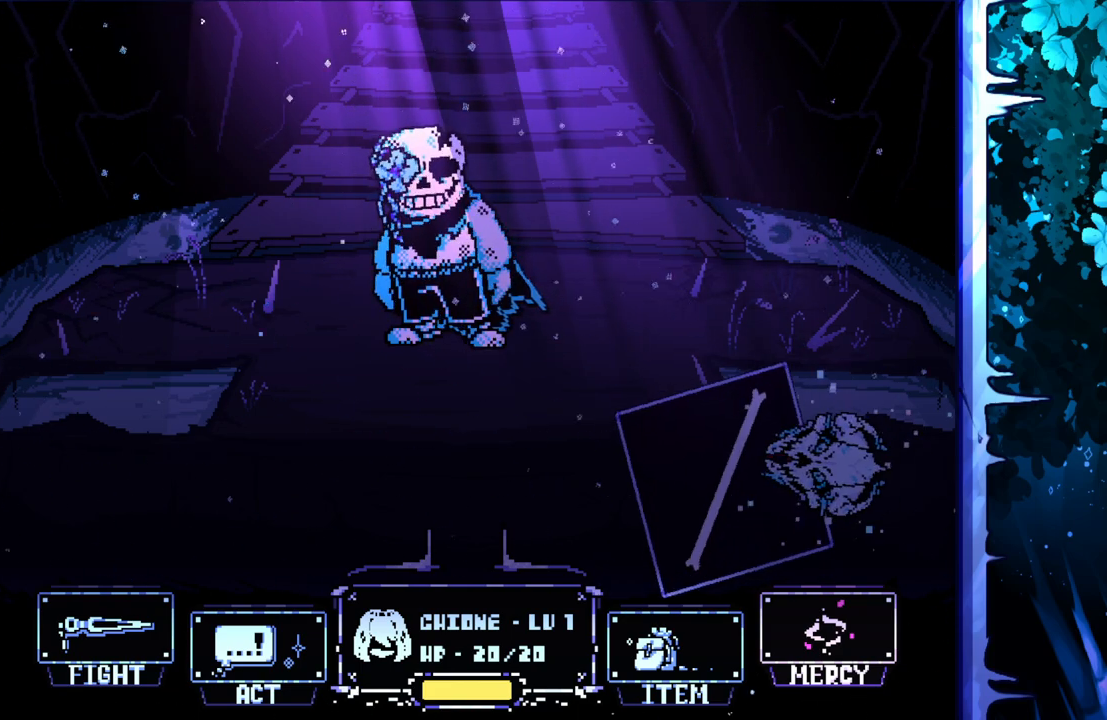
{"keys": [], "events": [[33, "down", "down"], [300, "left", "down"], [450, "down", "up"], [450, "left", "up"]]}
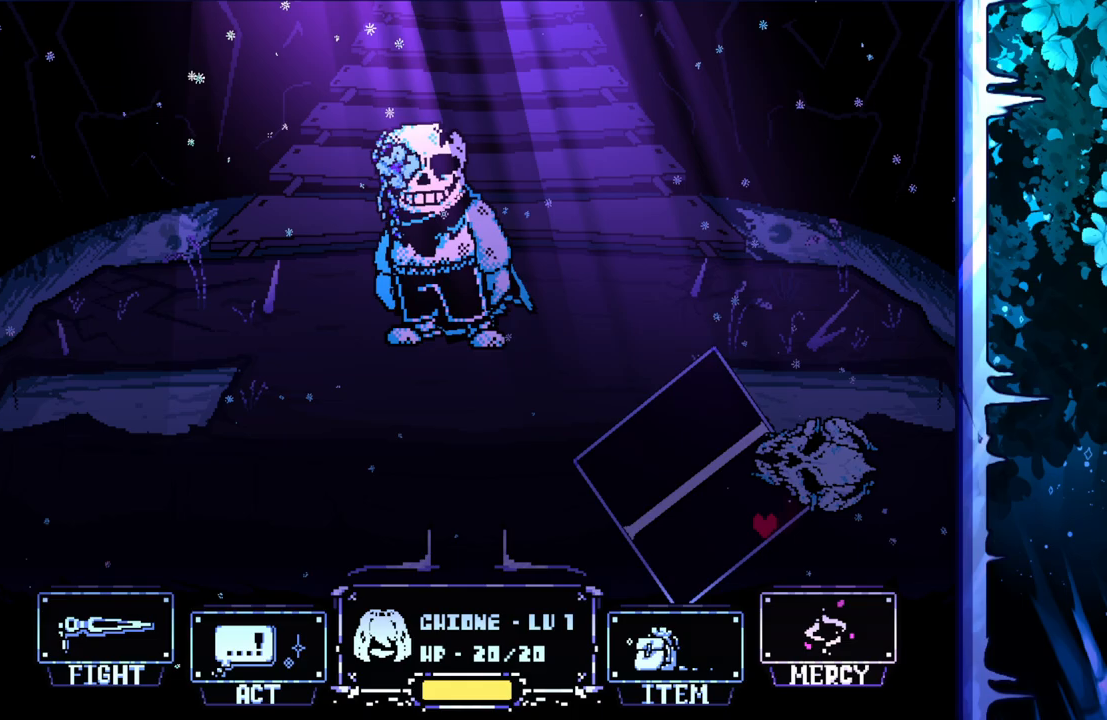
{"keys": ["down", "left"], "events": [[233, "down", "down"], [233, "left", "down"], [317, "down", "up"], [317, "left", "up"], [500, "down", "down"], [500, "left", "down"]]}
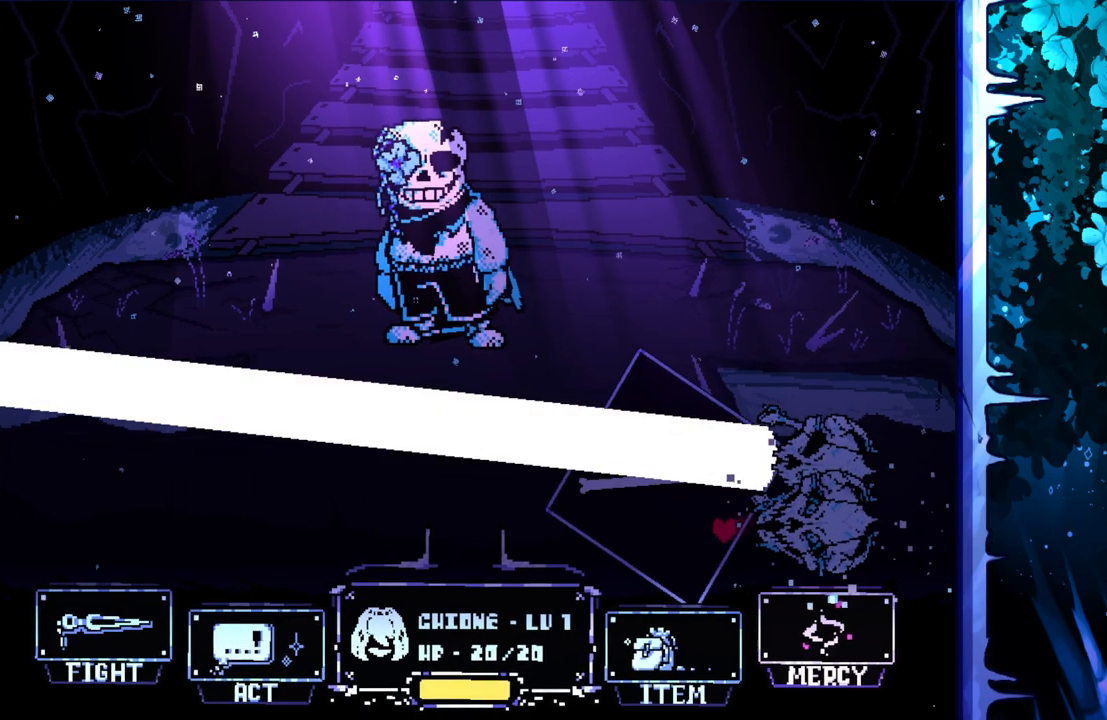
{"keys": ["left", "up"], "events": [[100, "down", "up"], [383, "up", "down"]]}
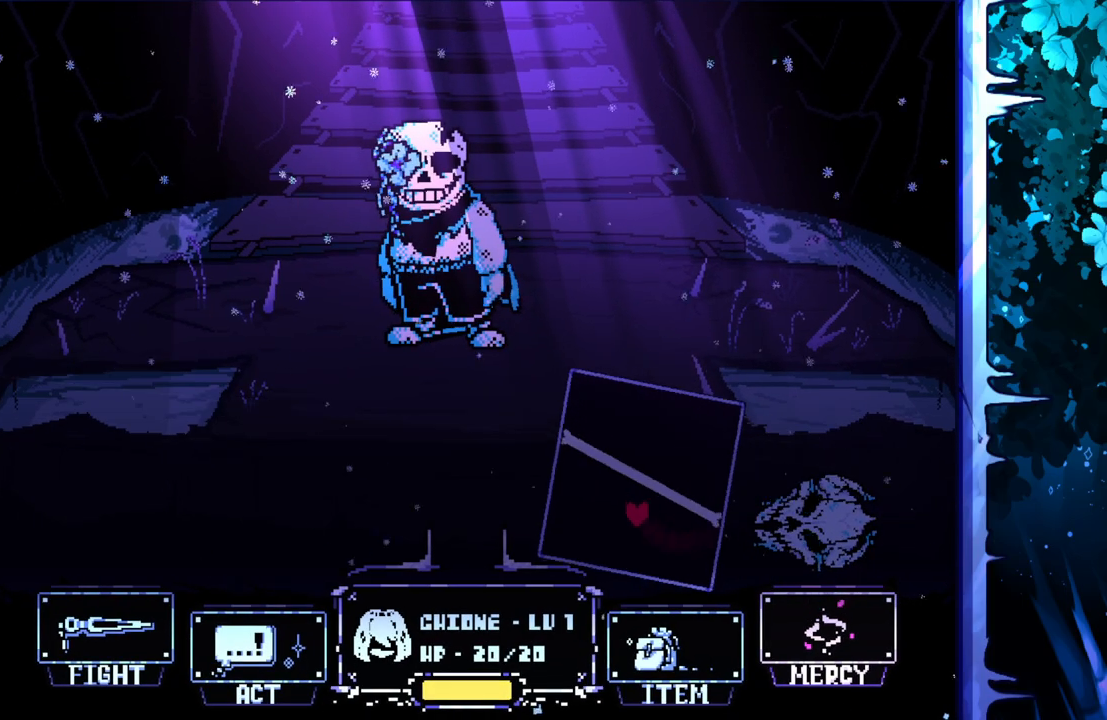
{"keys": ["left"], "events": [[117, "up", "up"], [267, "up", "down"], [350, "up", "up"]]}
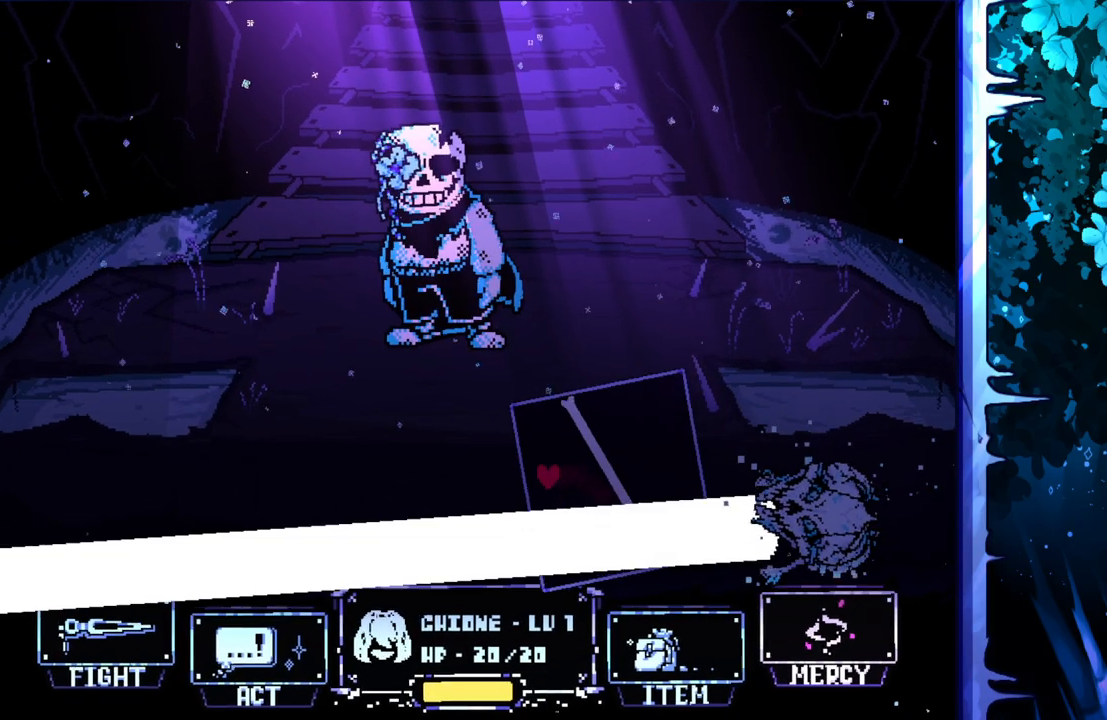
{"keys": ["up"], "events": [[367, "left", "up"], [500, "up", "down"]]}
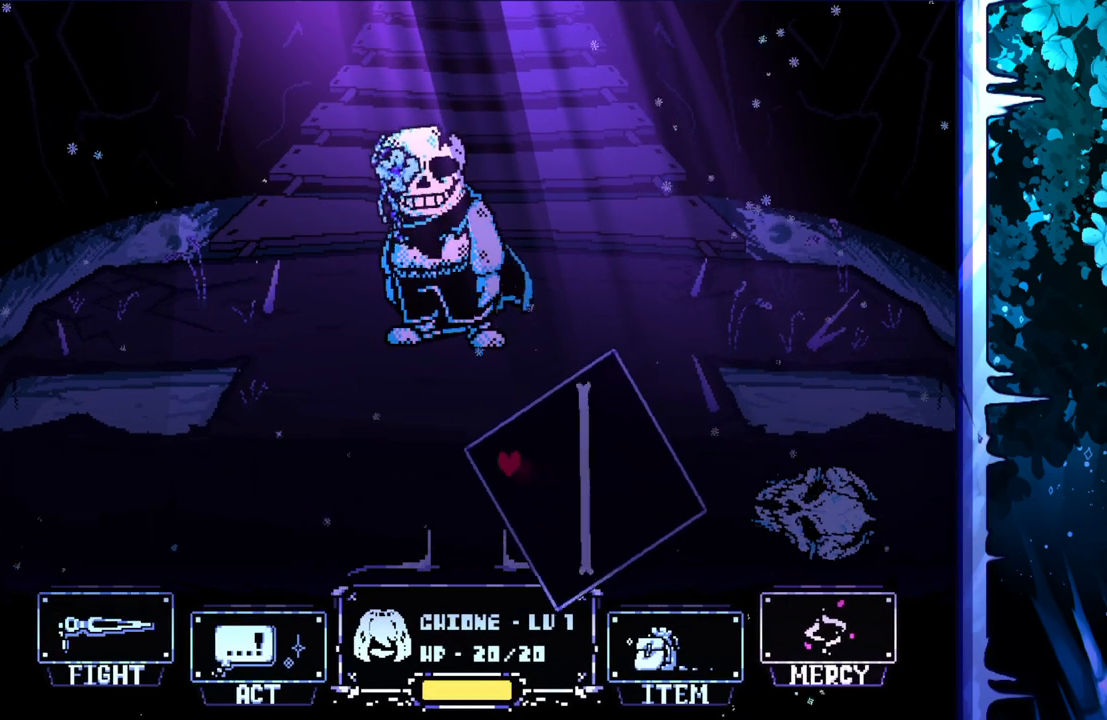
{"keys": [], "events": [[200, "up", "up"], [383, "up", "down"], [433, "up", "up"]]}
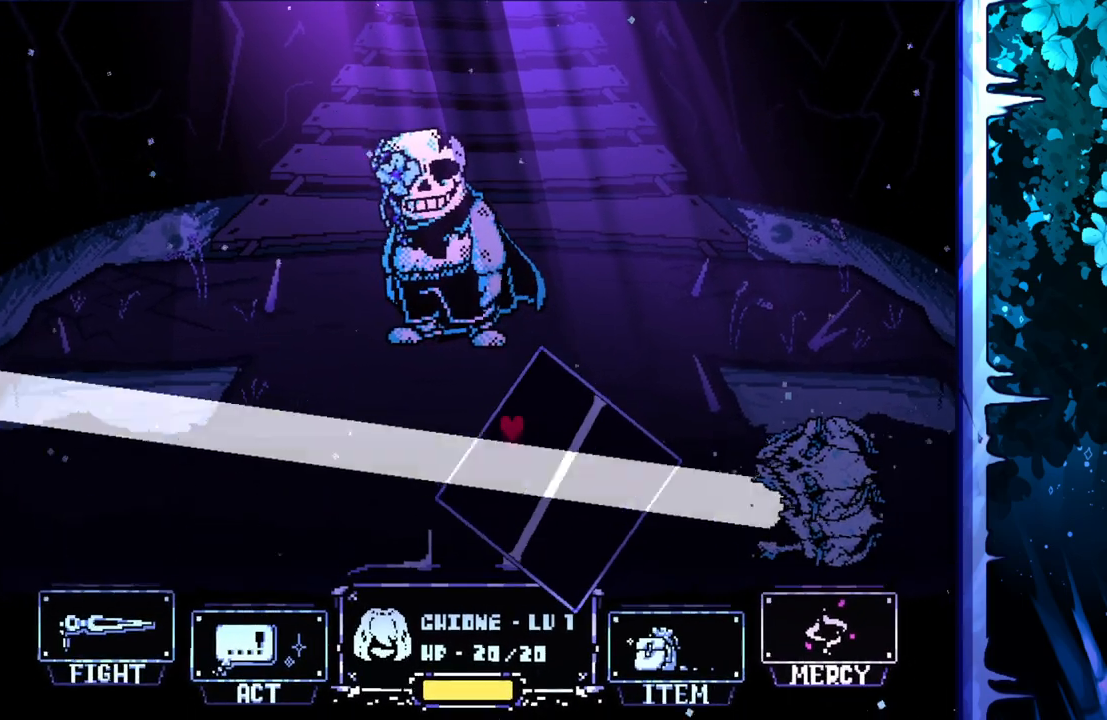
{"keys": ["up"], "events": [[300, "up", "down"]]}
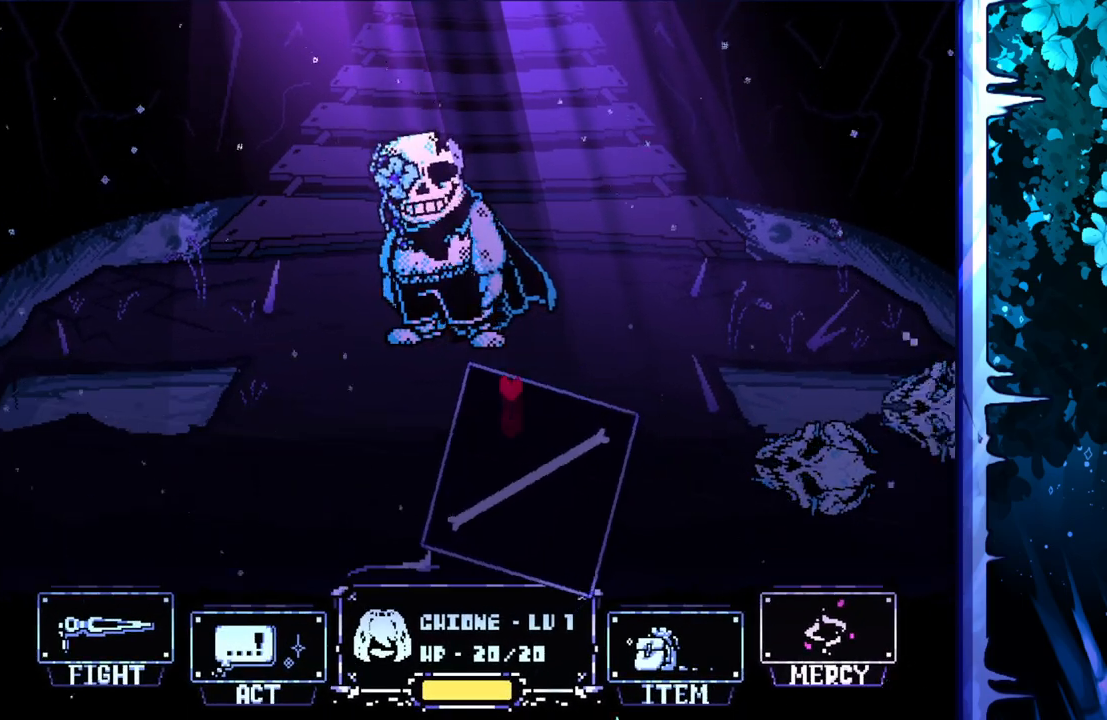
{"keys": ["right"], "events": [[183, "up", "up"], [417, "right", "down"]]}
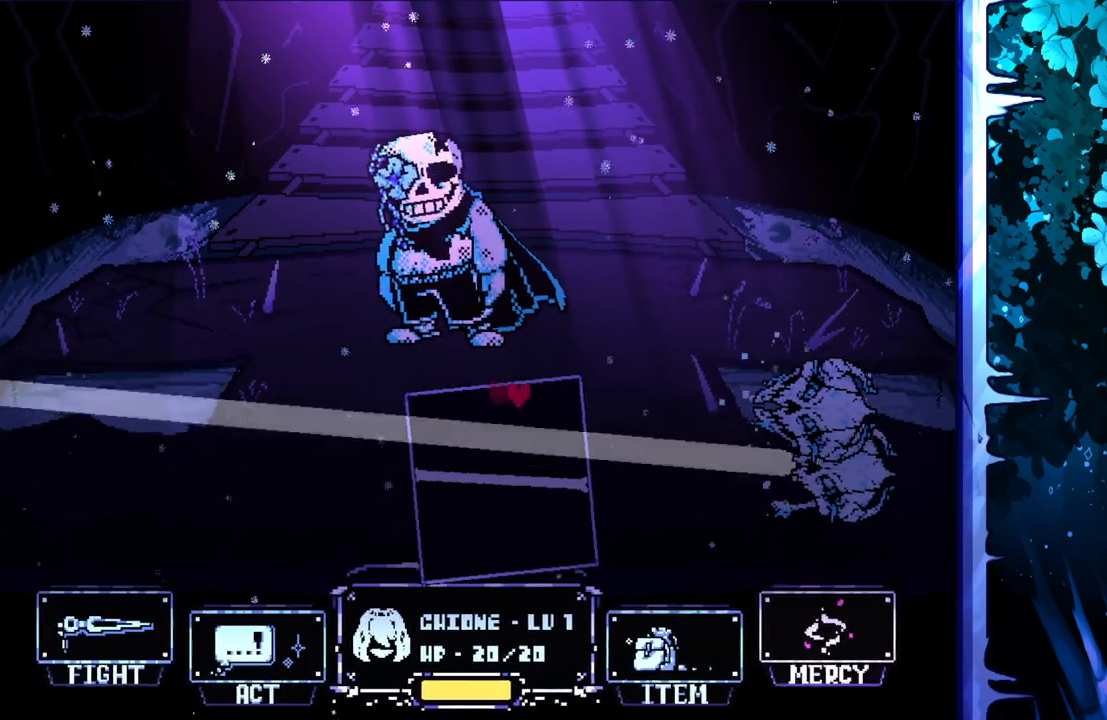
{"keys": [], "events": [[150, "down", "down"], [433, "down", "up"], [483, "right", "up"]]}
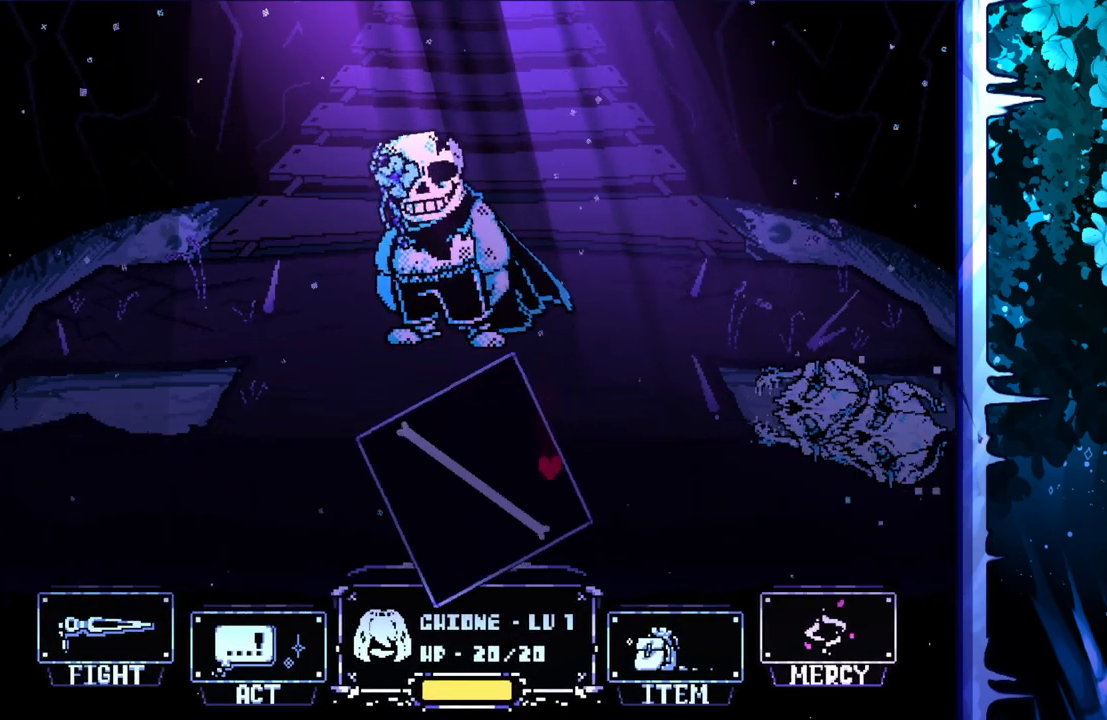
{"keys": [], "events": [[33, "down", "down"], [117, "down", "up"]]}
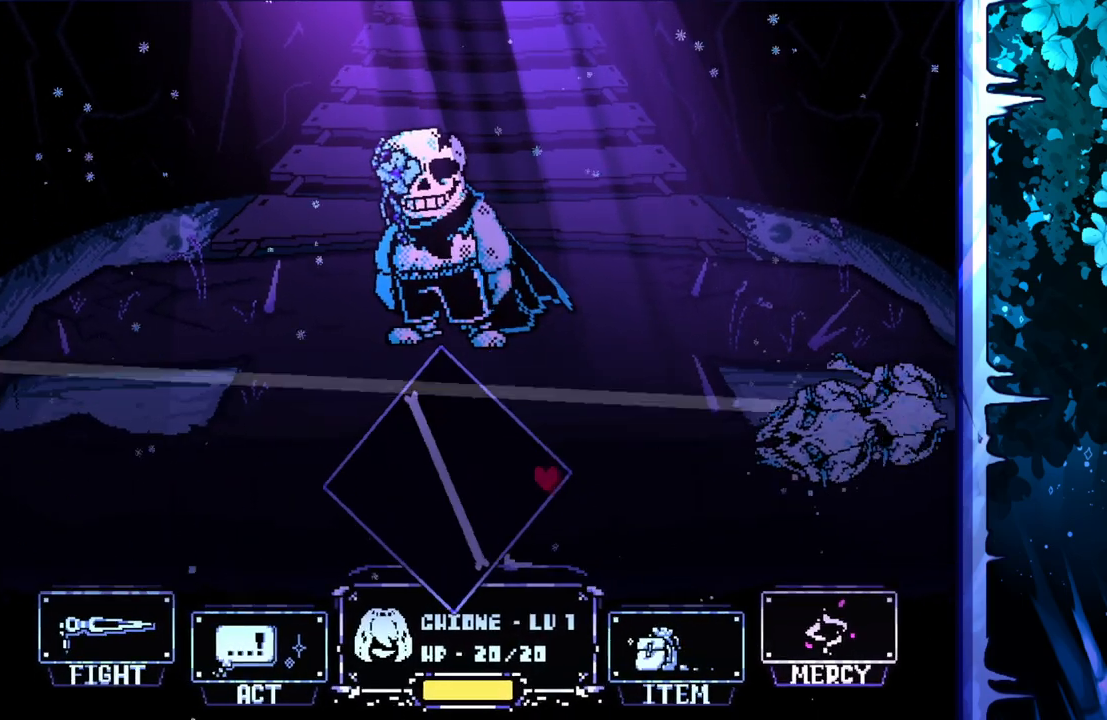
{"keys": ["down"], "events": [[83, "down", "down"], [83, "left", "down"], [283, "left", "up"]]}
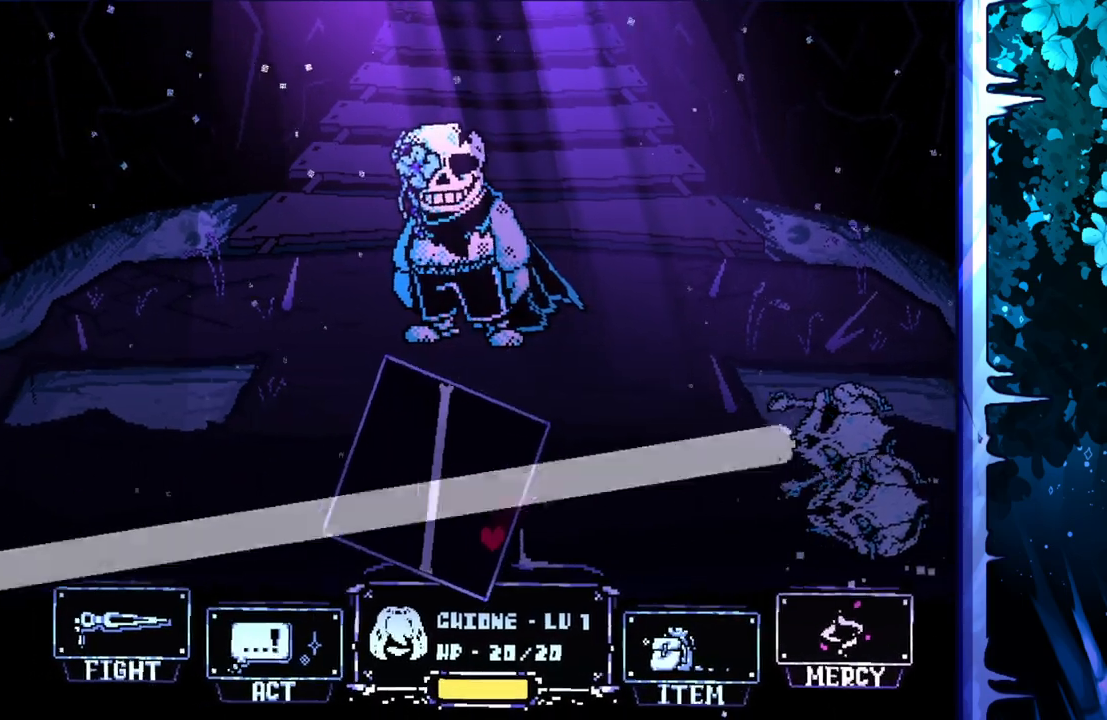
{"keys": ["left"], "events": [[150, "down", "up"], [233, "left", "down"]]}
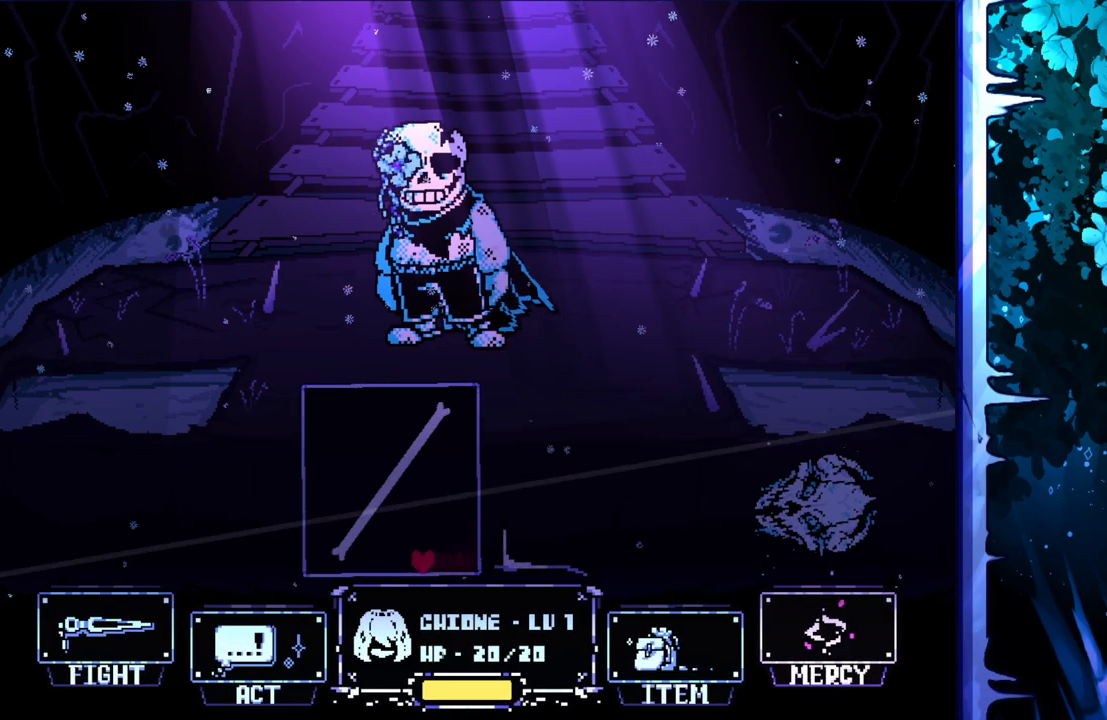
{"keys": ["left", "up"], "events": [[167, "up", "down"], [300, "up", "up"], [450, "up", "down"]]}
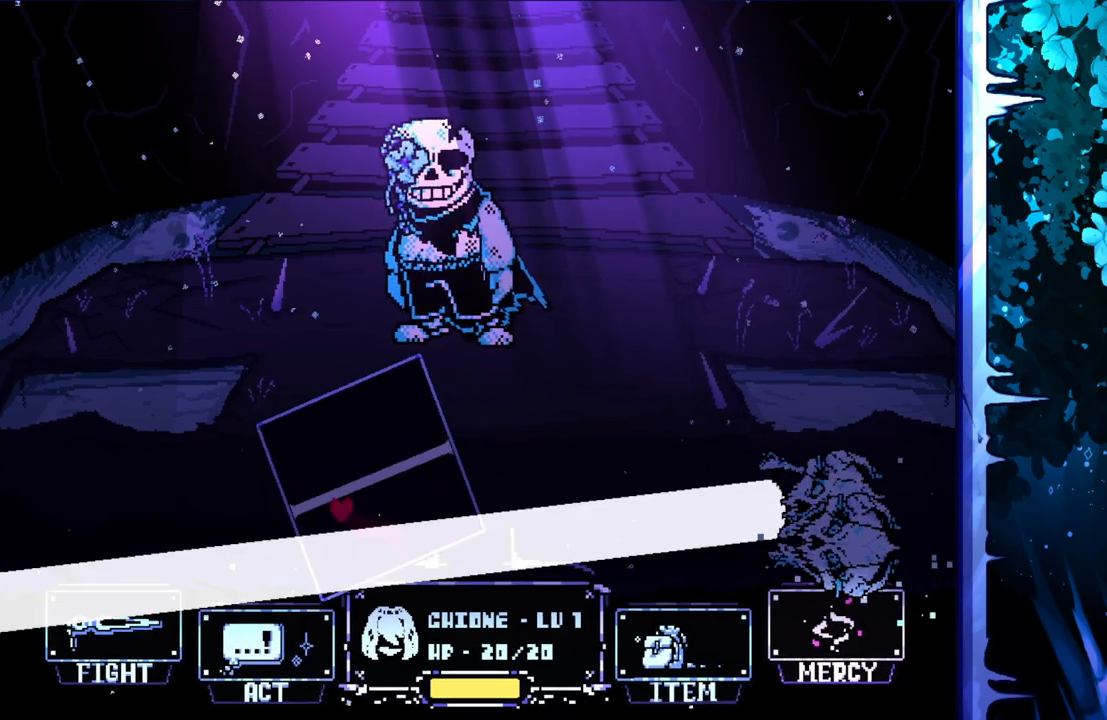
{"keys": ["left"], "events": [[83, "up", "up"]]}
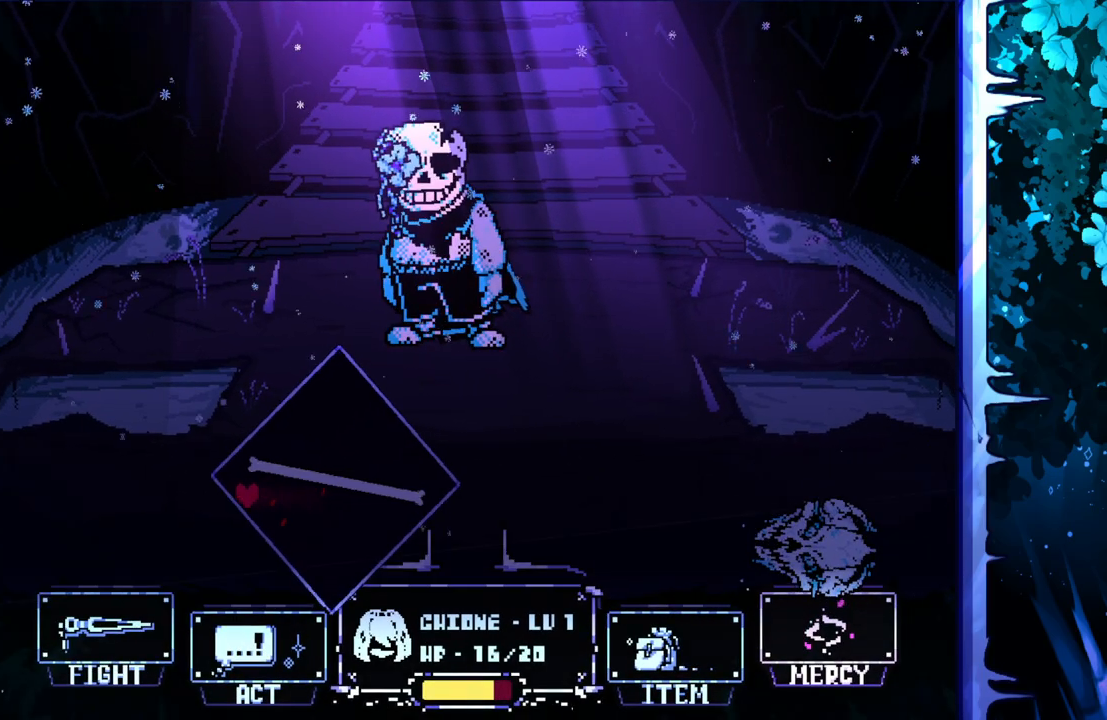
{"keys": [], "events": [[250, "up", "down"], [333, "up", "up"], [383, "left", "up"]]}
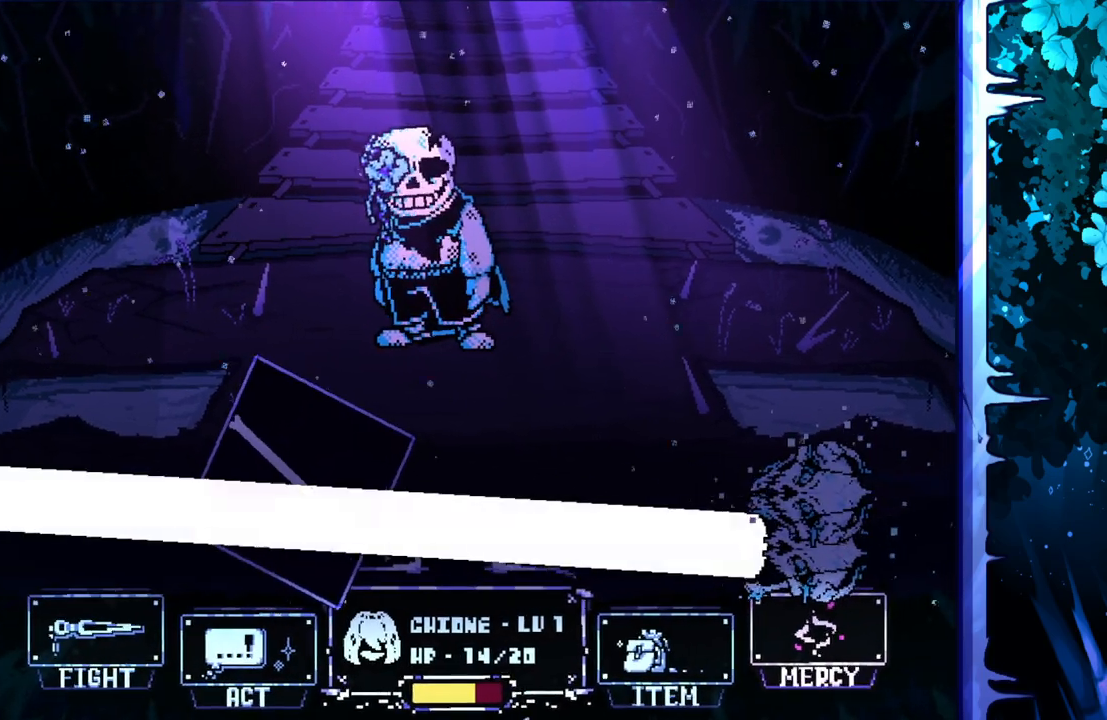
{"keys": [], "events": [[17, "up", "down"], [167, "up", "up"], [300, "up", "down"], [400, "up", "up"]]}
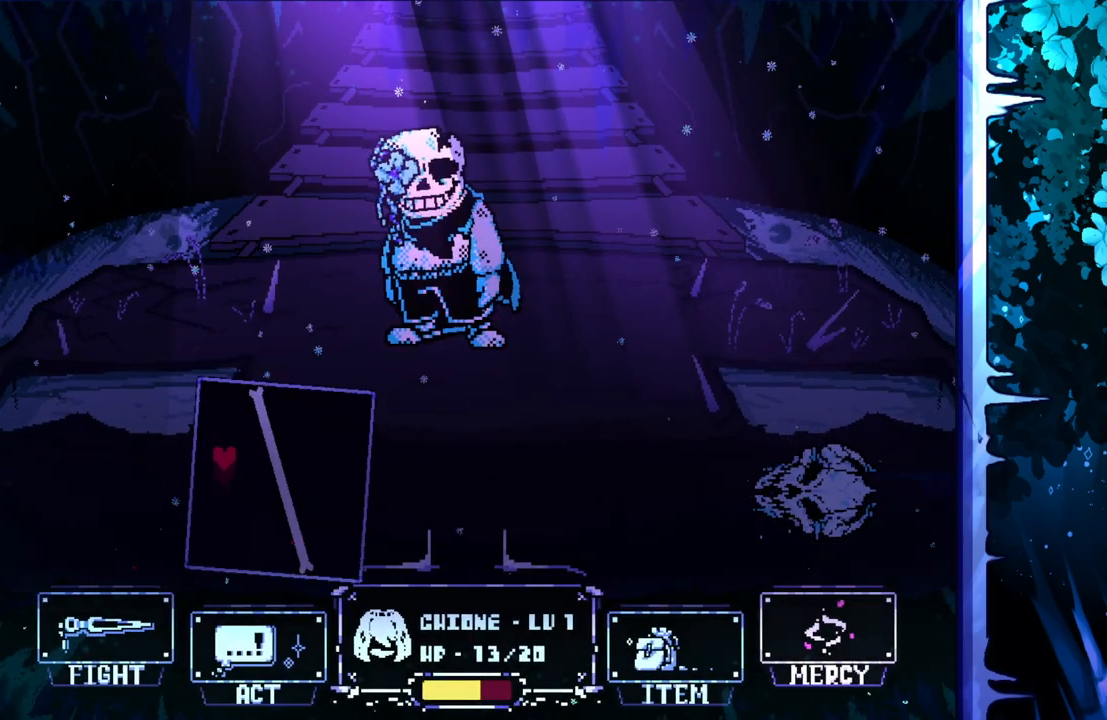
{"keys": [], "events": [[33, "up", "down"], [133, "left", "down"], [267, "left", "up"], [467, "up", "up"]]}
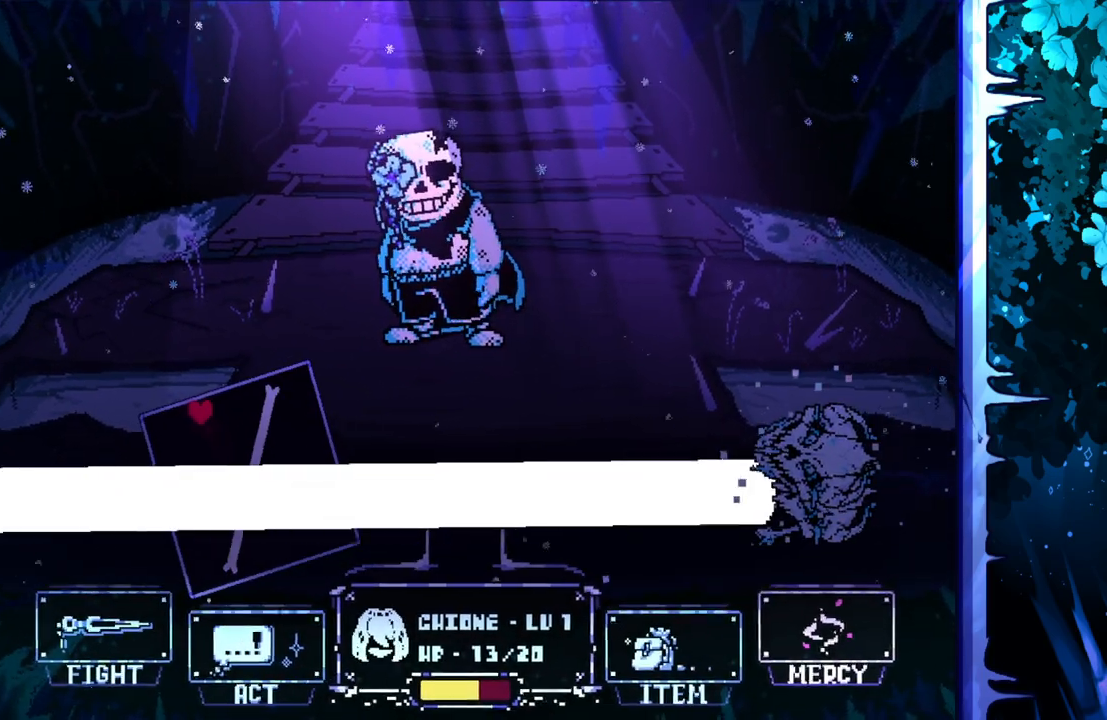
{"keys": [], "events": [[100, "right", "down"], [233, "right", "up"], [333, "right", "down"], [483, "right", "up"]]}
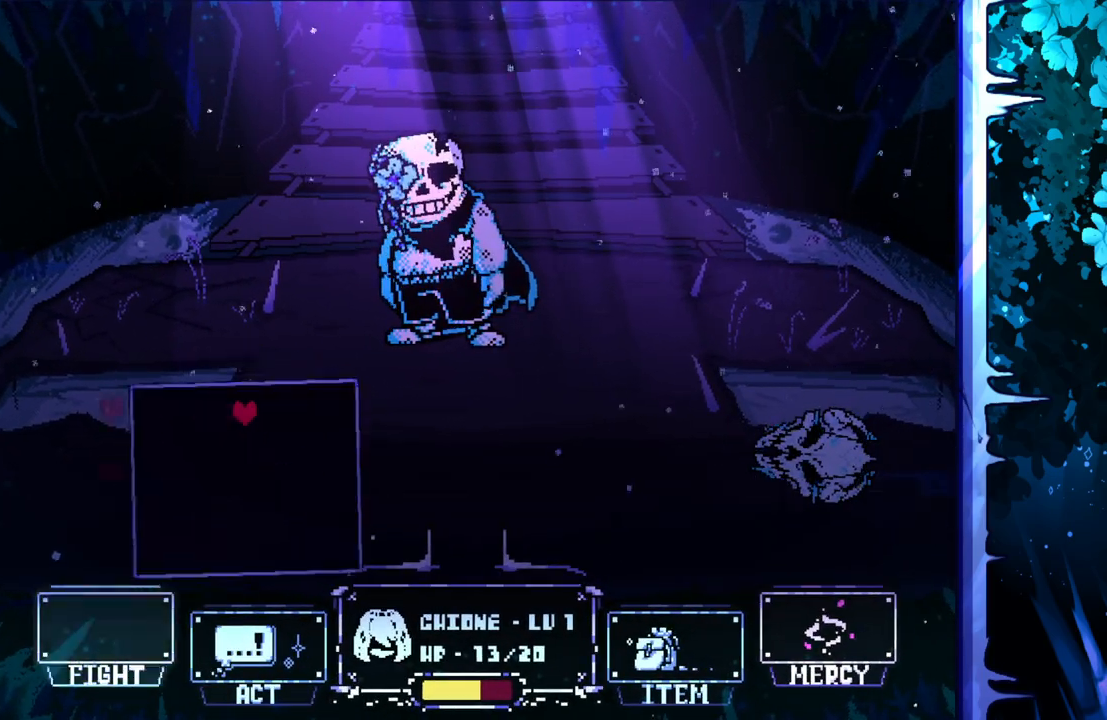
{"keys": [], "events": [[17, "left", "down"], [117, "up", "down"], [217, "left", "up"], [450, "up", "up"]]}
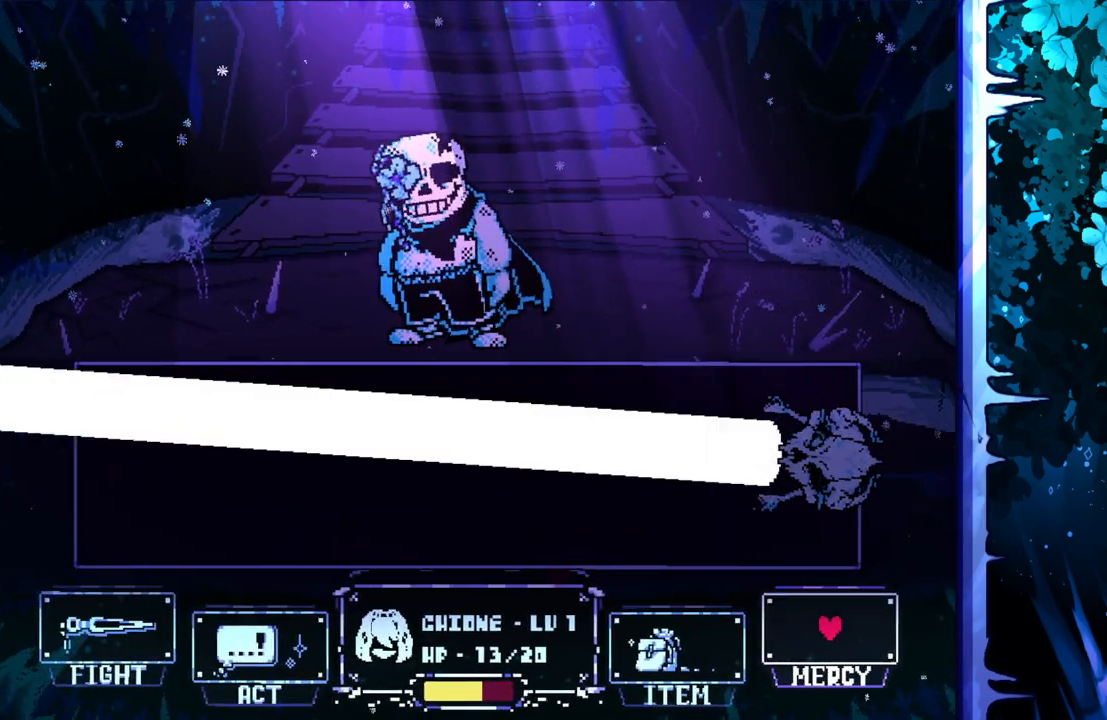
{"keys": [], "events": [[183, "left", "down"], [267, "left", "up"], [317, "left", "down"], [417, "left", "up"]]}
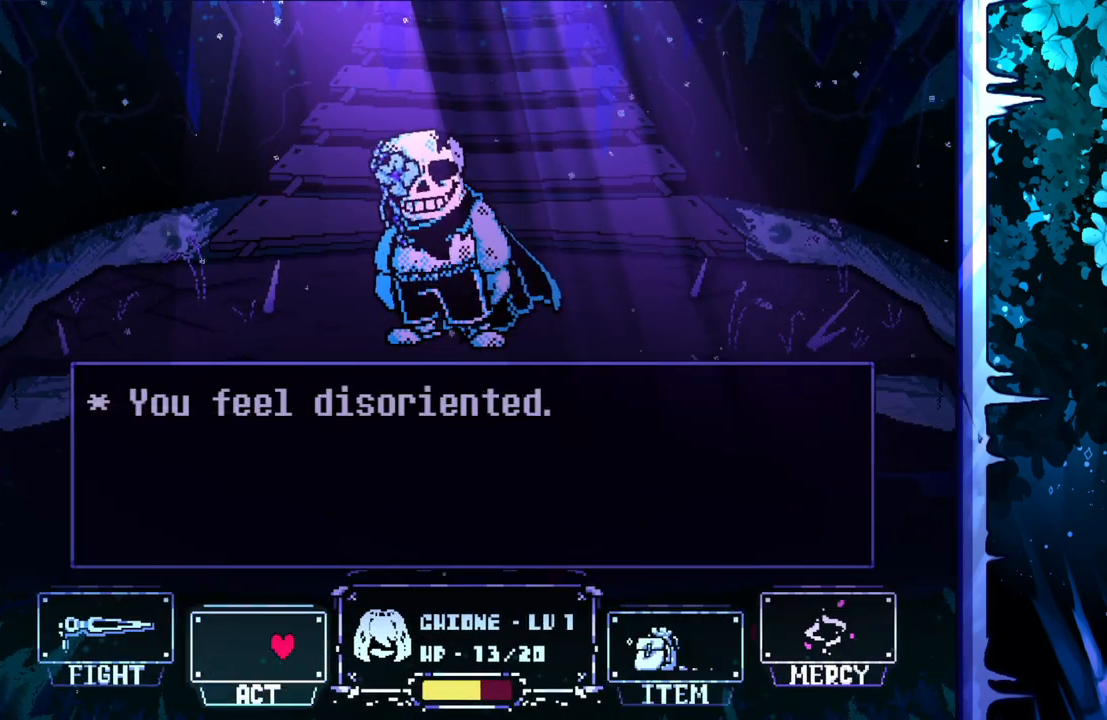
{"keys": [], "events": [[100, "left", "down"], [150, "left", "up"], [383, "z", "down"], [483, "z", "up"]]}
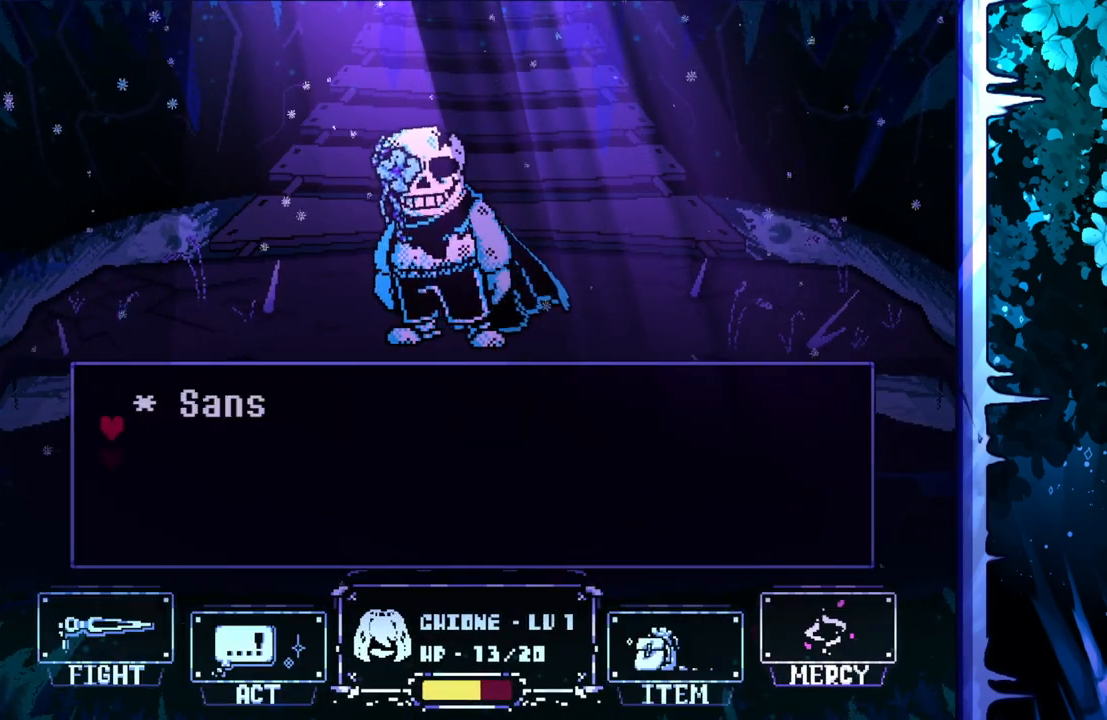
{"keys": [], "events": [[167, "z", "down"], [250, "z", "up"]]}
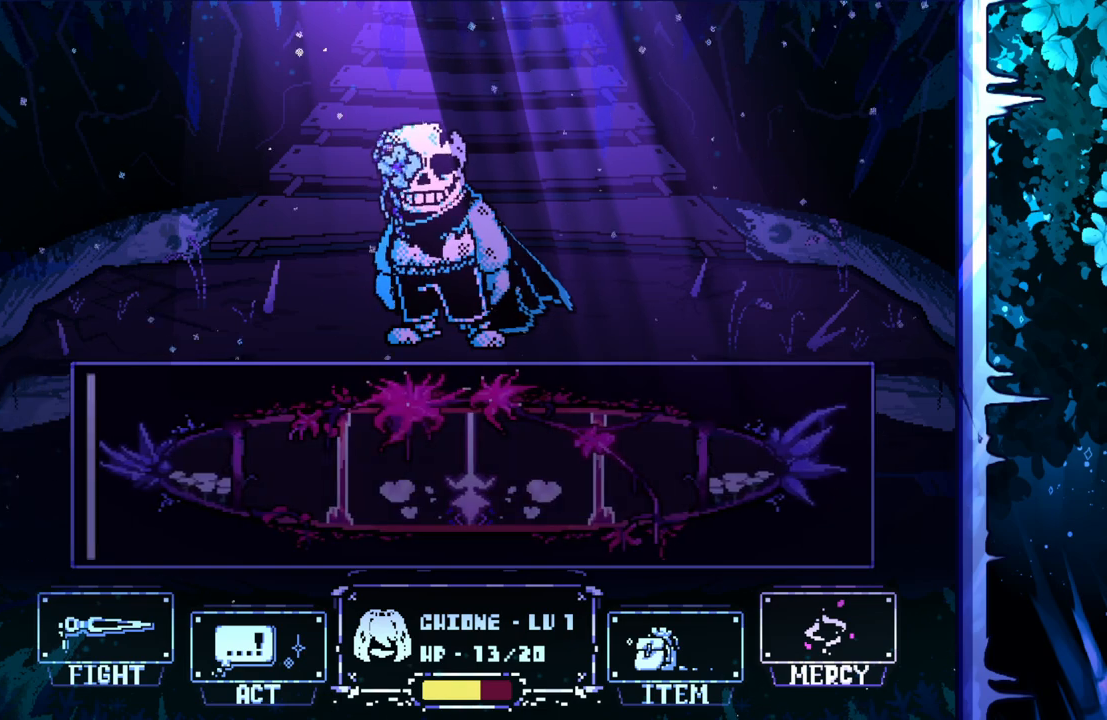
{"keys": [], "events": []}
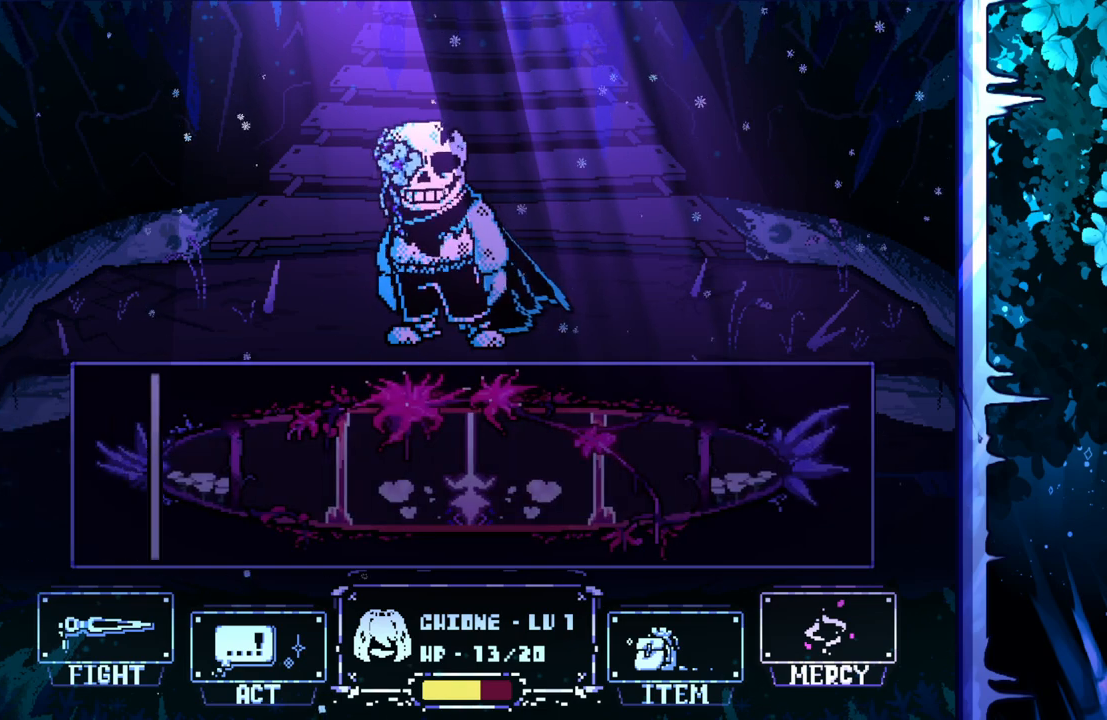
{"keys": [], "events": [[250, "z", "down"], [333, "z", "up"]]}
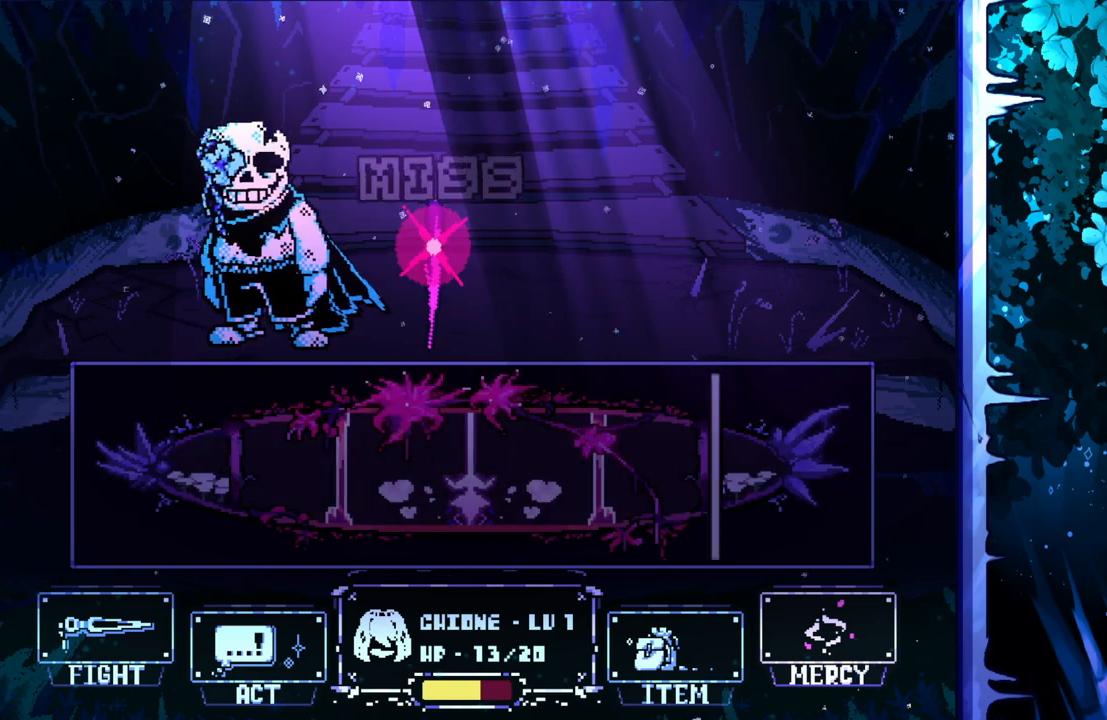
{"keys": [], "events": []}
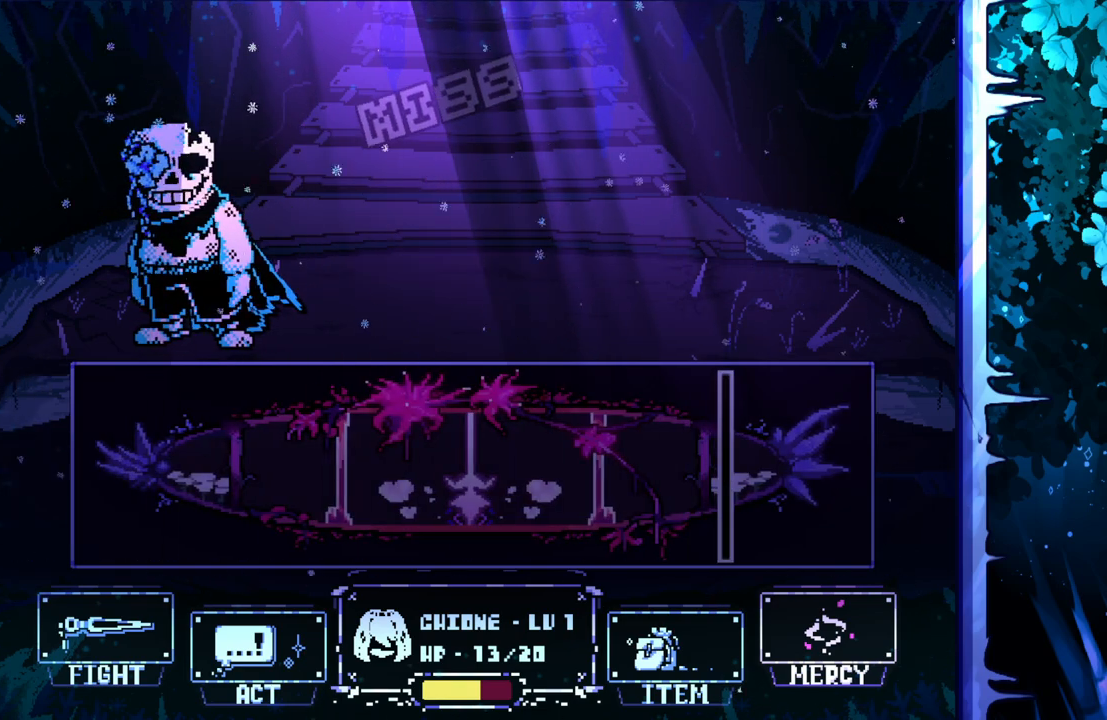
{"keys": [], "events": []}
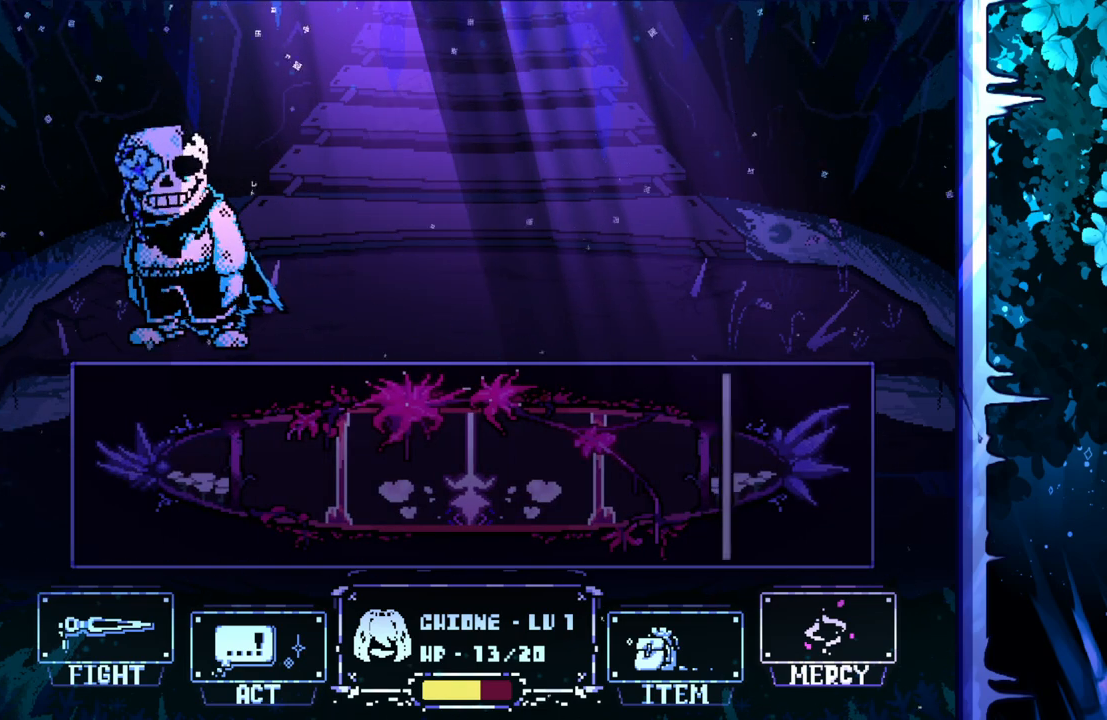
{"keys": [], "events": []}
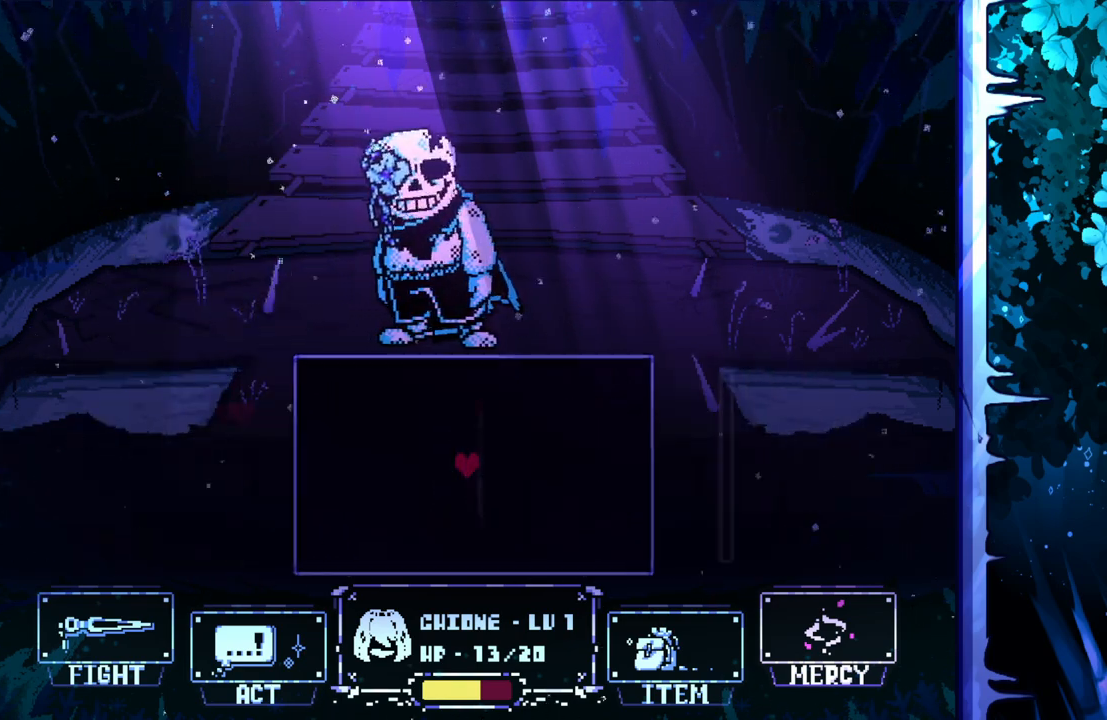
{"keys": [], "events": []}